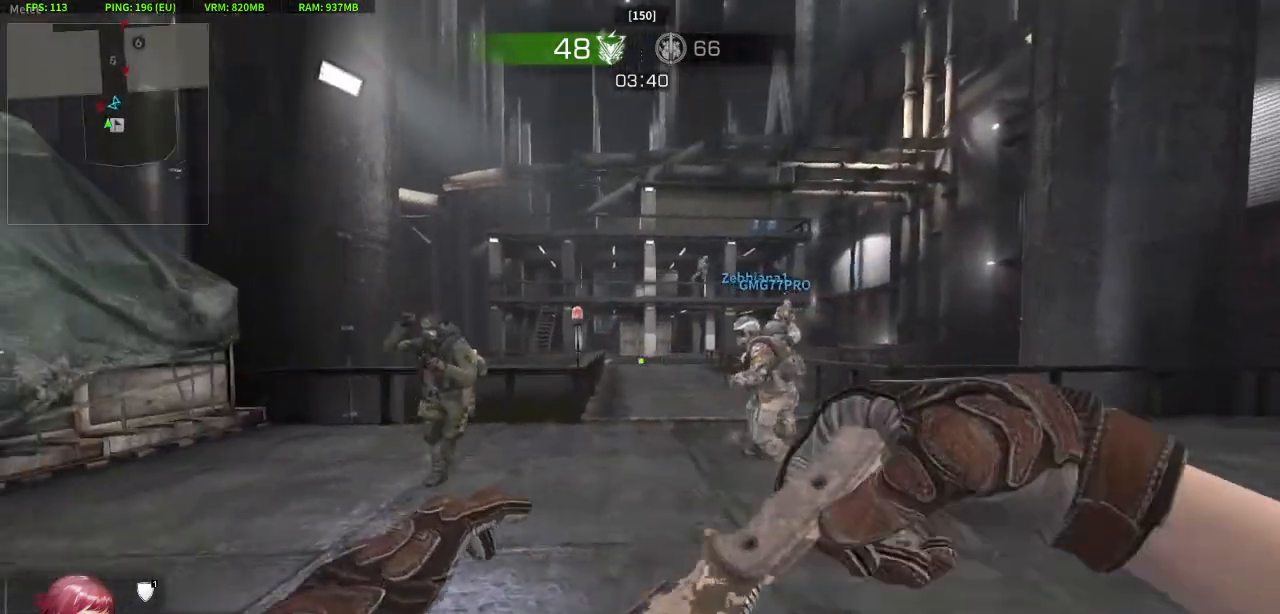
Gameplay with keyboard and mouse; each line is a JSON object with the keys and mouse buttons held at the frame after it. "events" lists presses ("down") and releases ("up") of "a", "c", "crouch", "d", "e", "jump", "q", "s", "w", "x", "z", "mouse_left" and "mouse_right" between this image and that frame as [ms after this image, input, new state], when the widget could be followed in between. "mouse_left", "mouse_right" = the "left", "right" buttons of the "mouse" list. No other keys are recorded. Key names are as the overlay labels them; some are game actions (e.g. jump) rather than physical keys. Not read: mouse_move.
{"keys": ["a", "w"], "mouse": [], "events": [[33, "d", "up"], [33, "mouse_right", "up"], [83, "s", "up"], [317, "a", "up"], [317, "w", "down"], [500, "a", "down"]]}
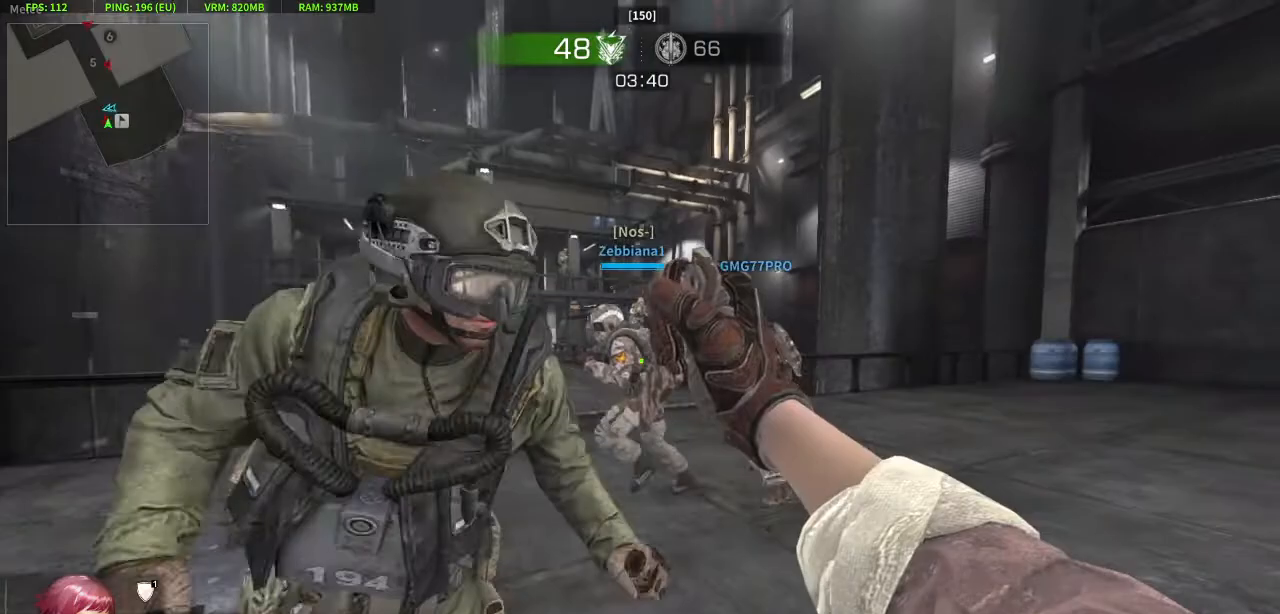
{"keys": ["d"], "mouse": ["left"], "events": [[233, "a", "up"], [283, "d", "down"], [383, "mouse_left", "down"], [383, "w", "up"]]}
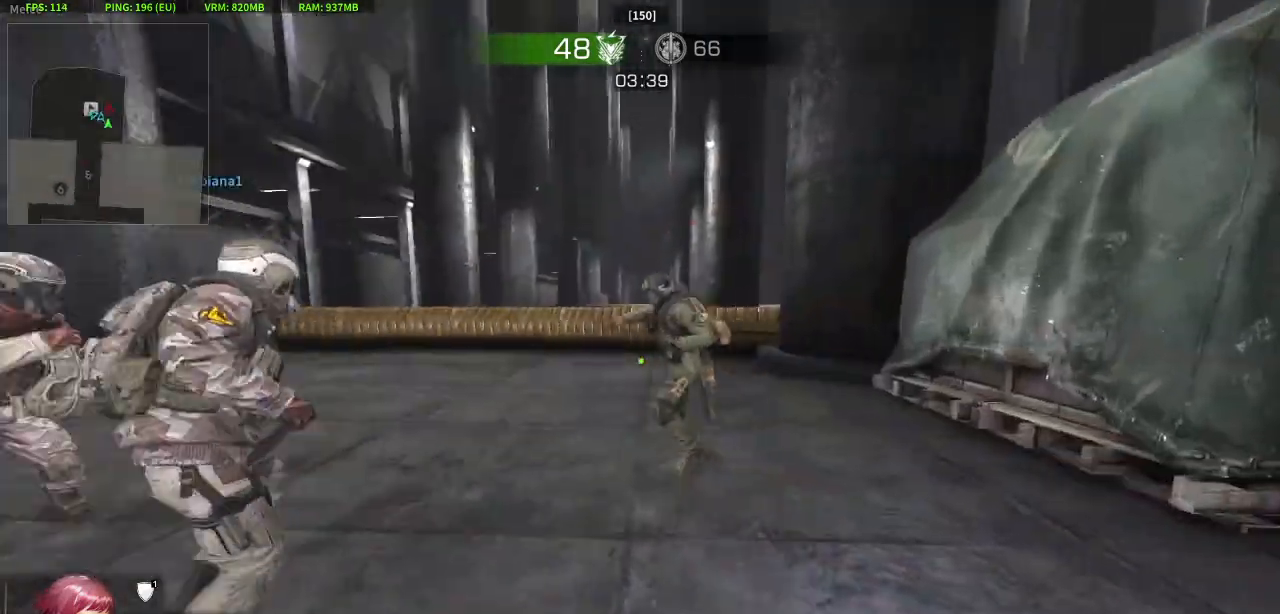
{"keys": ["d", "s"], "mouse": [], "events": [[17, "s", "down"], [67, "mouse_left", "up"], [300, "d", "up"], [383, "d", "down"]]}
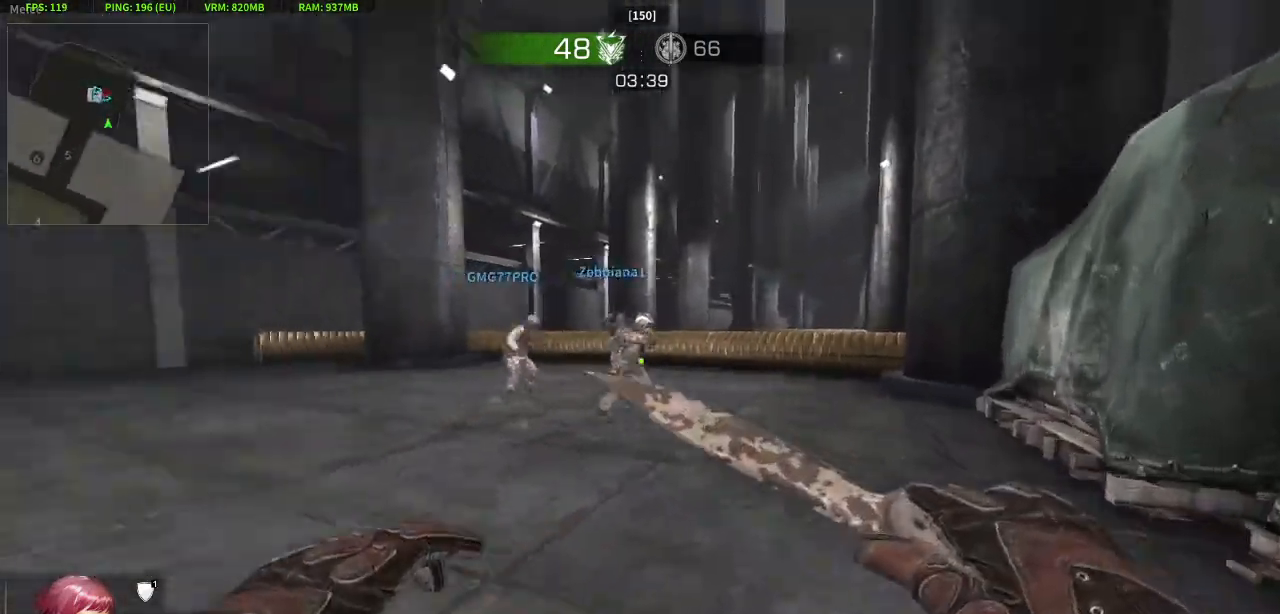
{"keys": ["d", "w"], "mouse": [], "events": [[33, "a", "down"], [83, "d", "up"], [133, "s", "up"], [217, "mouse_left", "down"], [217, "w", "down"], [317, "a", "up"], [367, "mouse_left", "up"], [450, "d", "down"]]}
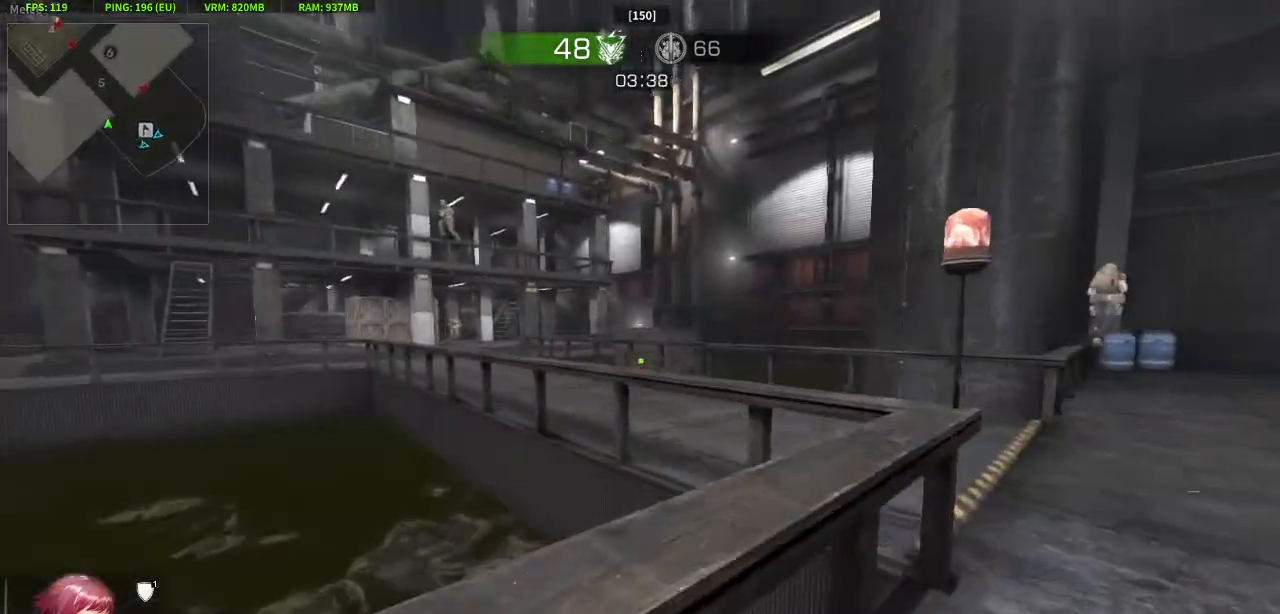
{"keys": ["w"], "mouse": ["left"], "events": [[367, "d", "up"], [467, "mouse_left", "down"]]}
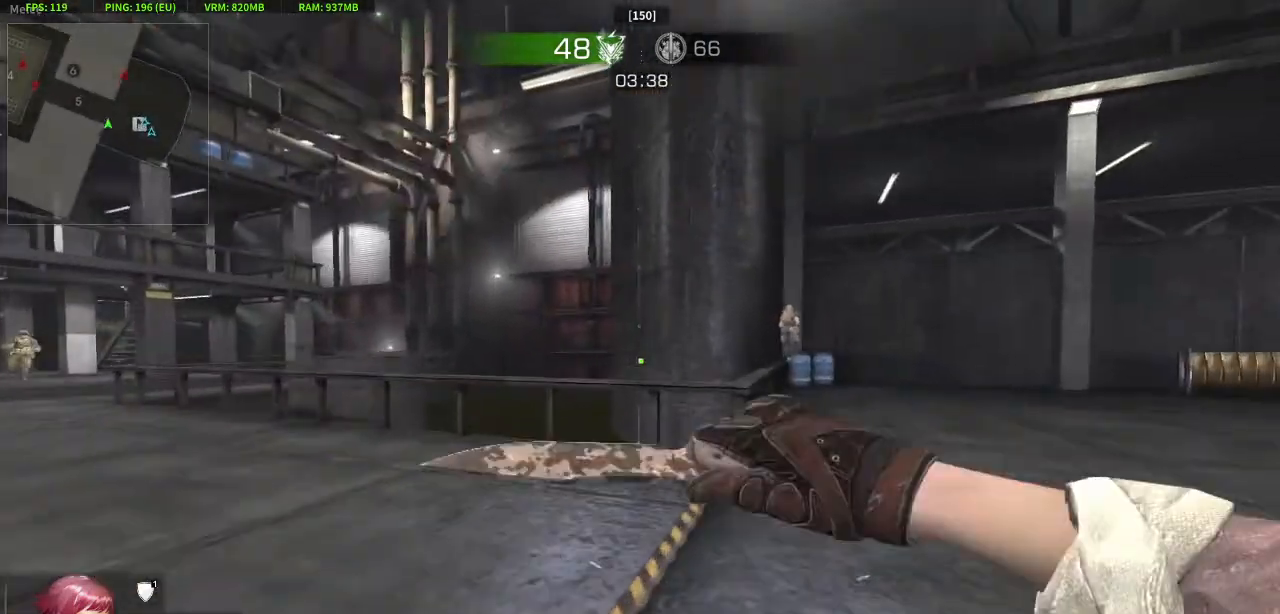
{"keys": [], "mouse": ["left"], "events": [[67, "a", "down"], [250, "a", "up"], [383, "jump", "down"], [433, "w", "up"], [483, "jump", "up"]]}
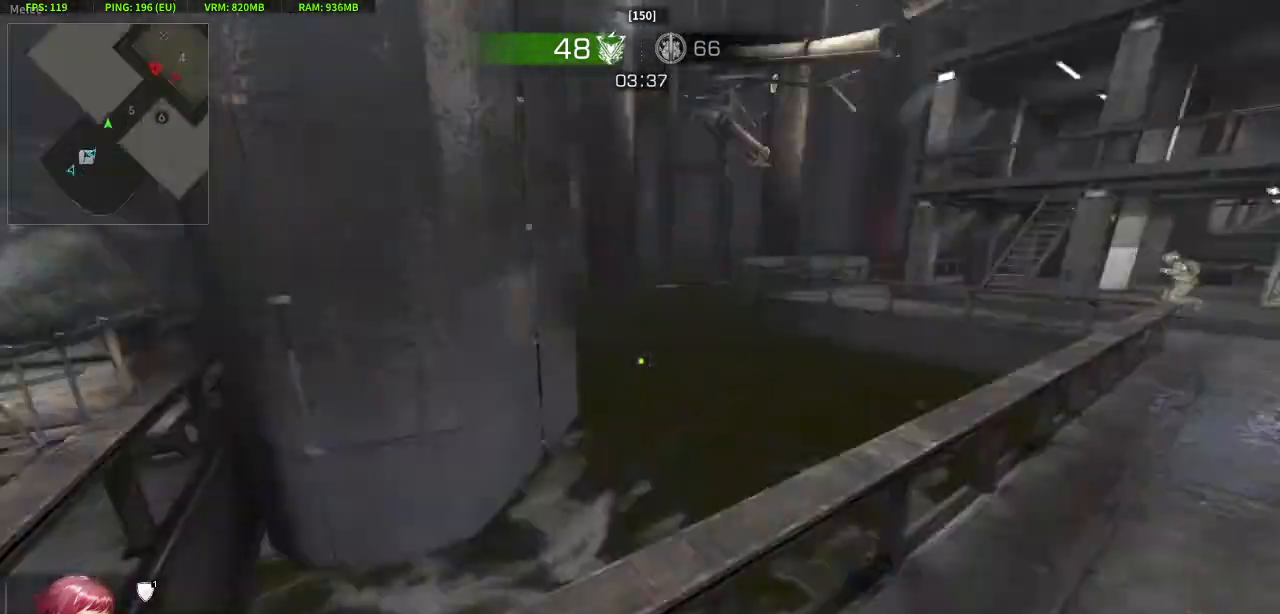
{"keys": ["s"], "mouse": ["right"], "events": [[83, "s", "down"], [117, "mouse_left", "up"], [500, "mouse_right", "down"]]}
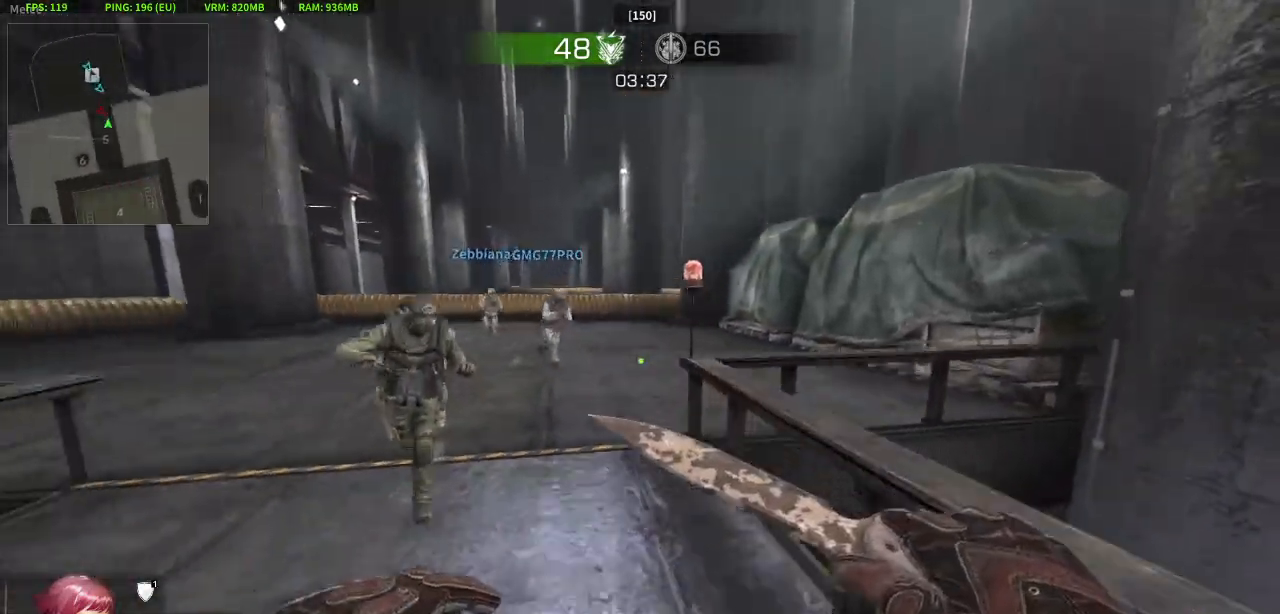
{"keys": ["a"], "mouse": [], "events": [[50, "d", "down"], [133, "mouse_right", "up"], [233, "a", "down"], [283, "d", "up"], [333, "s", "up"]]}
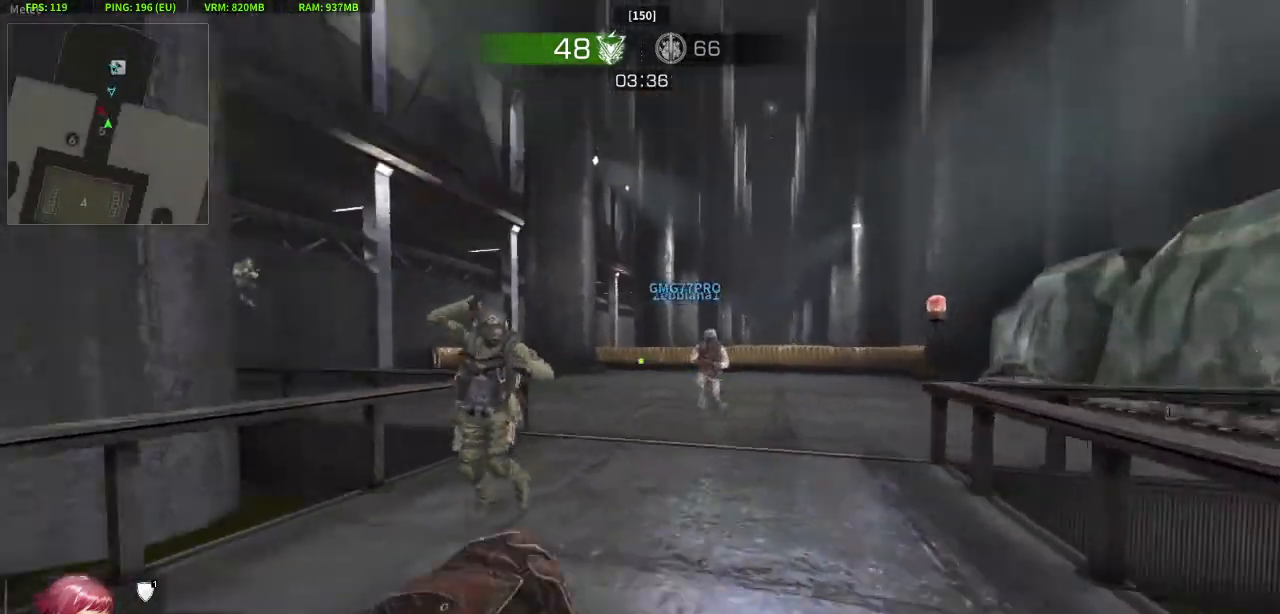
{"keys": ["d"], "mouse": ["left"], "events": [[17, "w", "down"], [300, "a", "up"], [433, "d", "down"], [483, "mouse_left", "down"], [483, "w", "up"]]}
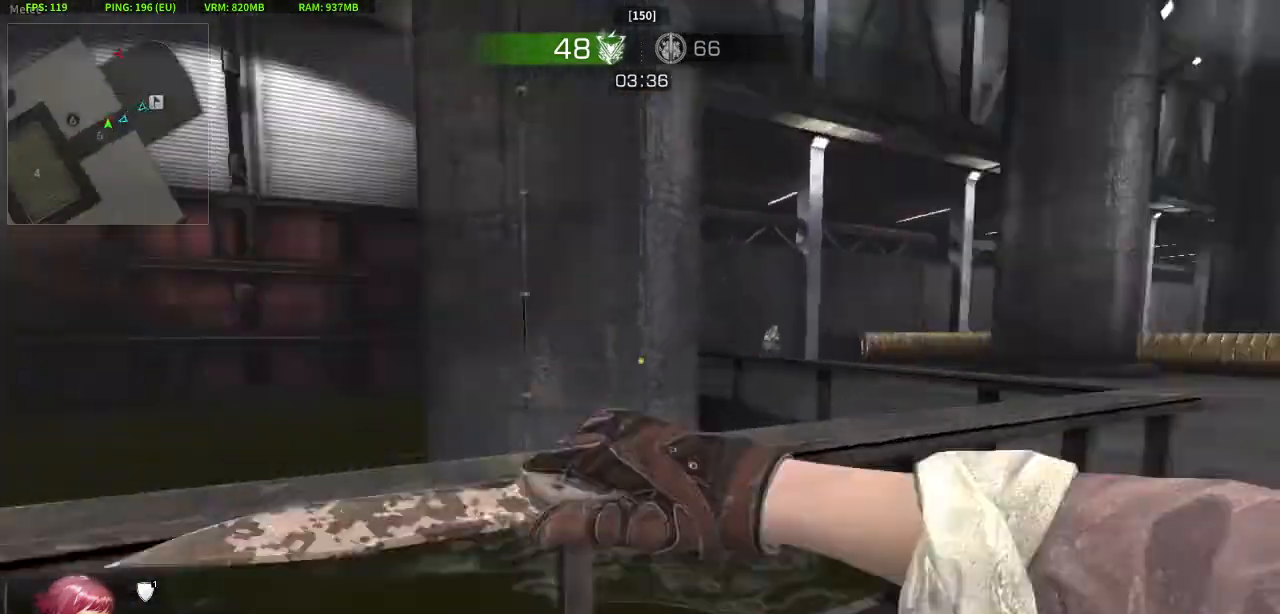
{"keys": ["a", "s"], "mouse": [], "events": [[117, "s", "down"], [267, "mouse_left", "up"], [317, "d", "up"], [367, "a", "down"]]}
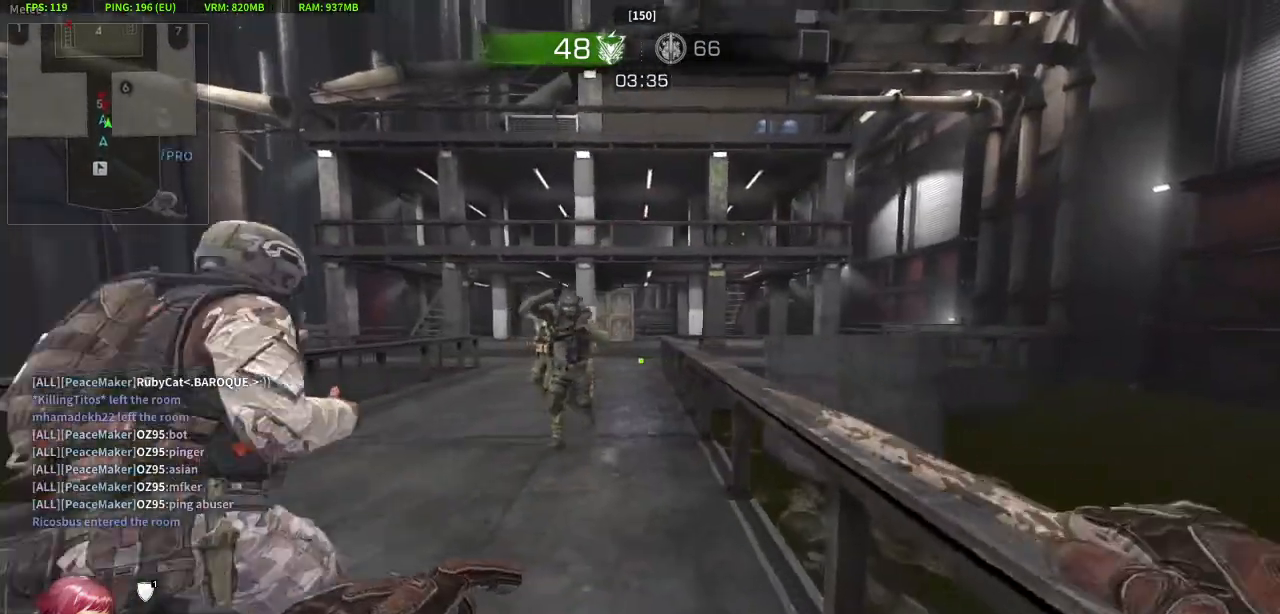
{"keys": ["w"], "mouse": ["left"], "events": [[183, "mouse_left", "down"], [183, "s", "up"], [283, "w", "down"], [367, "a", "up"]]}
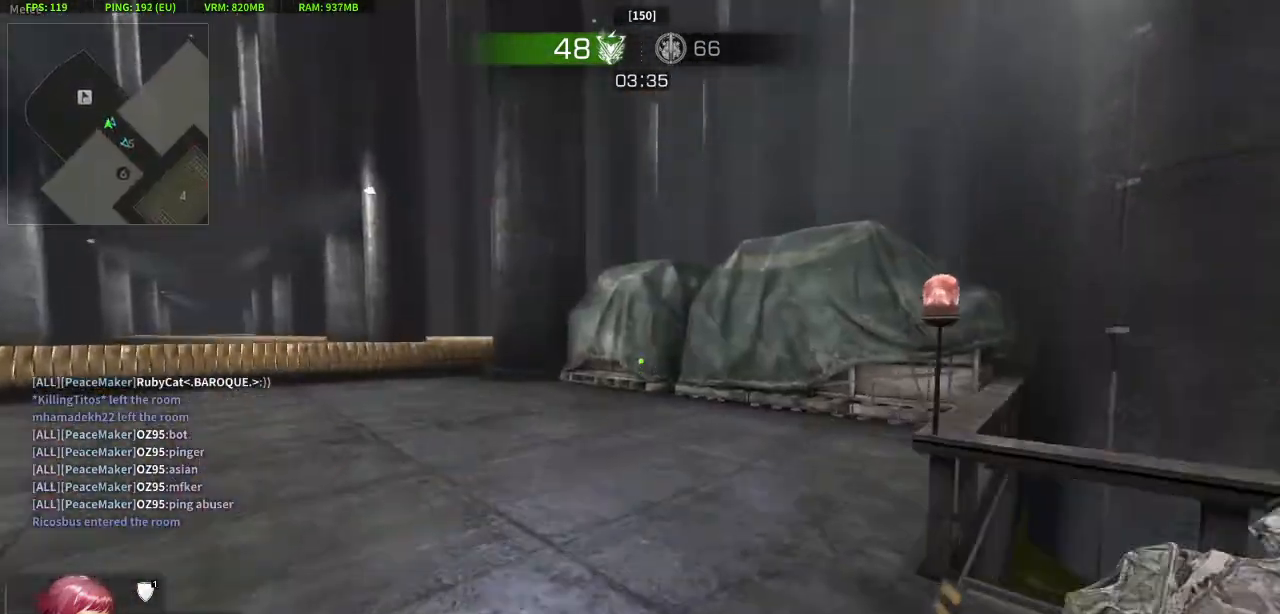
{"keys": ["s"], "mouse": [], "events": [[17, "jump", "down"], [117, "jump", "up"], [150, "d", "down"], [200, "w", "up"], [300, "mouse_left", "up"], [300, "s", "down"], [483, "d", "up"]]}
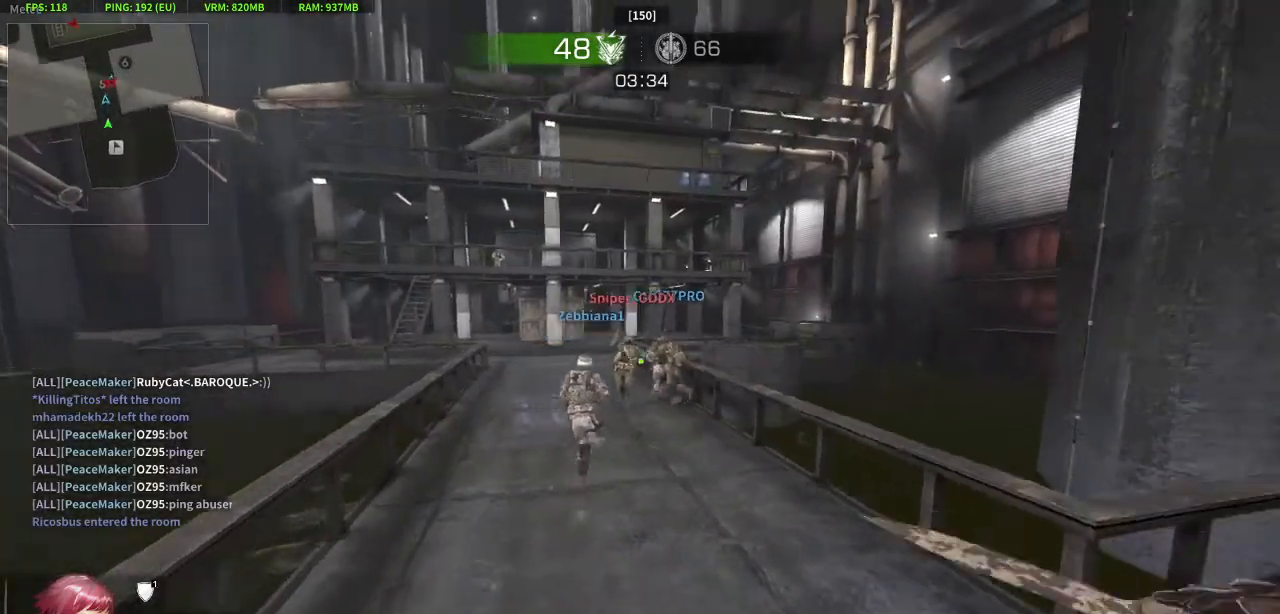
{"keys": ["d"], "mouse": ["left"], "events": [[33, "a", "down"], [117, "mouse_left", "down"], [167, "s", "up"], [267, "w", "down"], [350, "a", "up"], [400, "d", "down"], [450, "w", "up"]]}
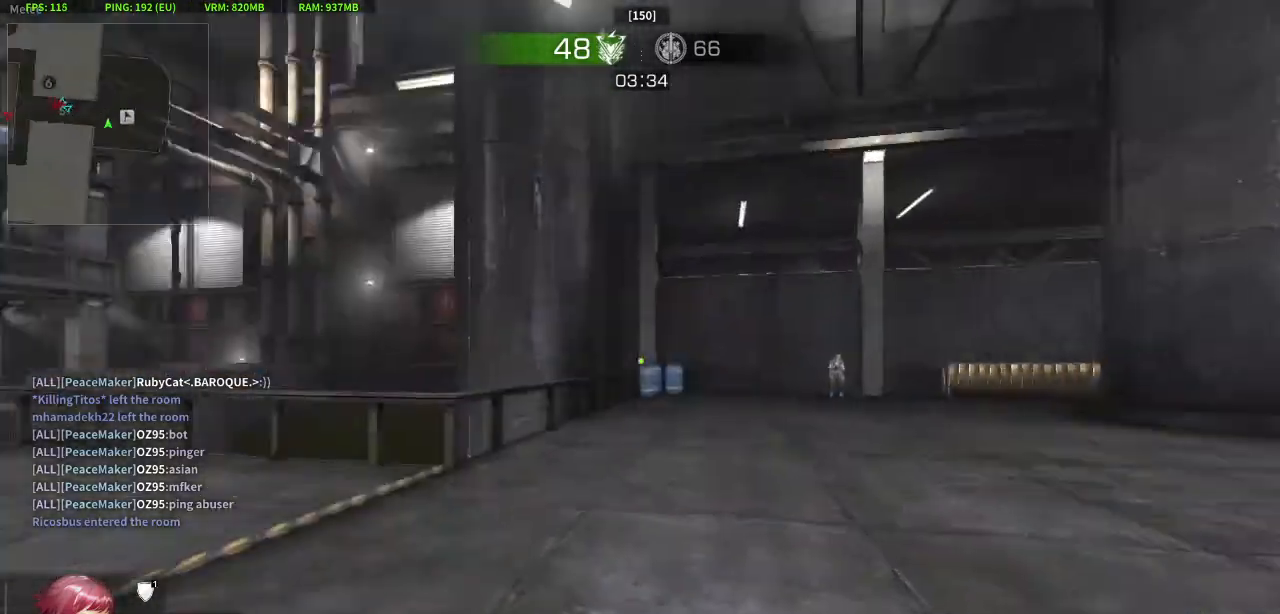
{"keys": ["d"], "mouse": ["left"], "events": [[183, "w", "down"], [417, "w", "up"]]}
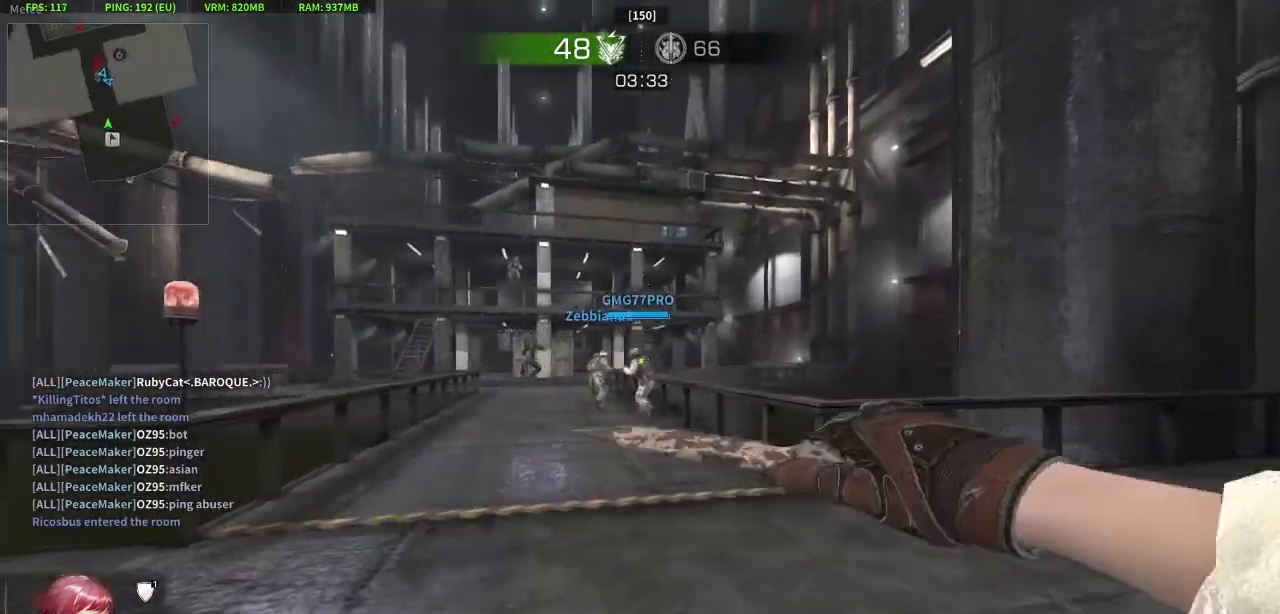
{"keys": ["w"], "mouse": ["left"], "events": [[67, "s", "down"], [150, "a", "down"], [150, "d", "up"], [250, "s", "up"], [383, "w", "down"], [483, "a", "up"]]}
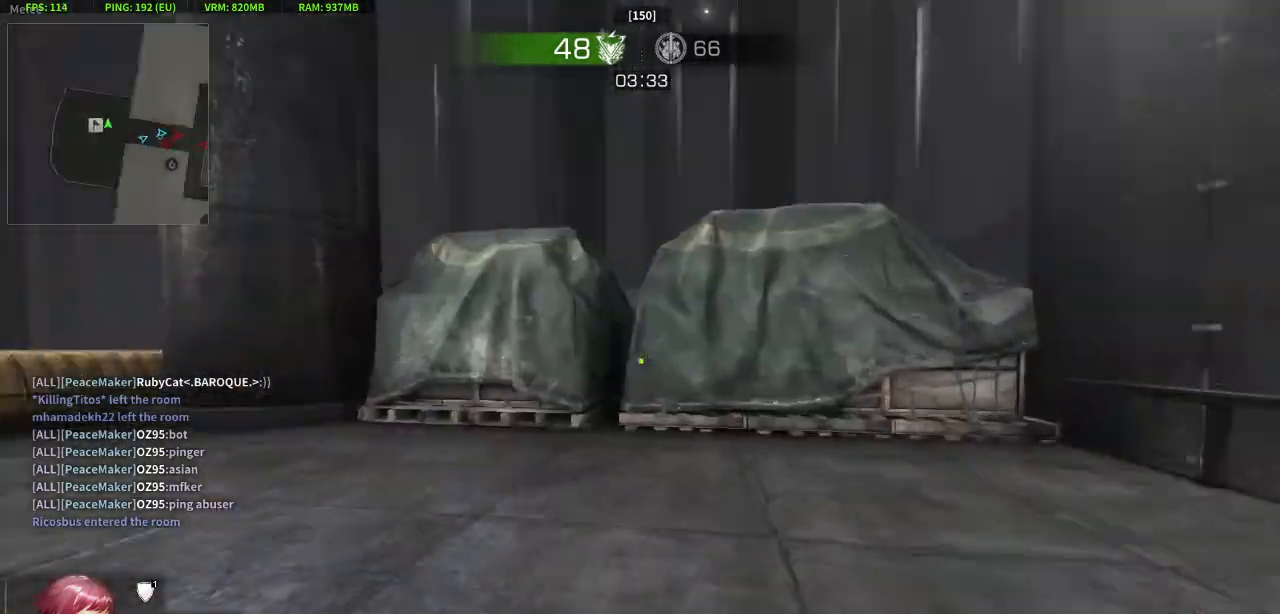
{"keys": [], "mouse": ["left"], "events": [[33, "d", "down"], [117, "w", "up"], [267, "s", "down"], [400, "d", "up"], [500, "s", "up"]]}
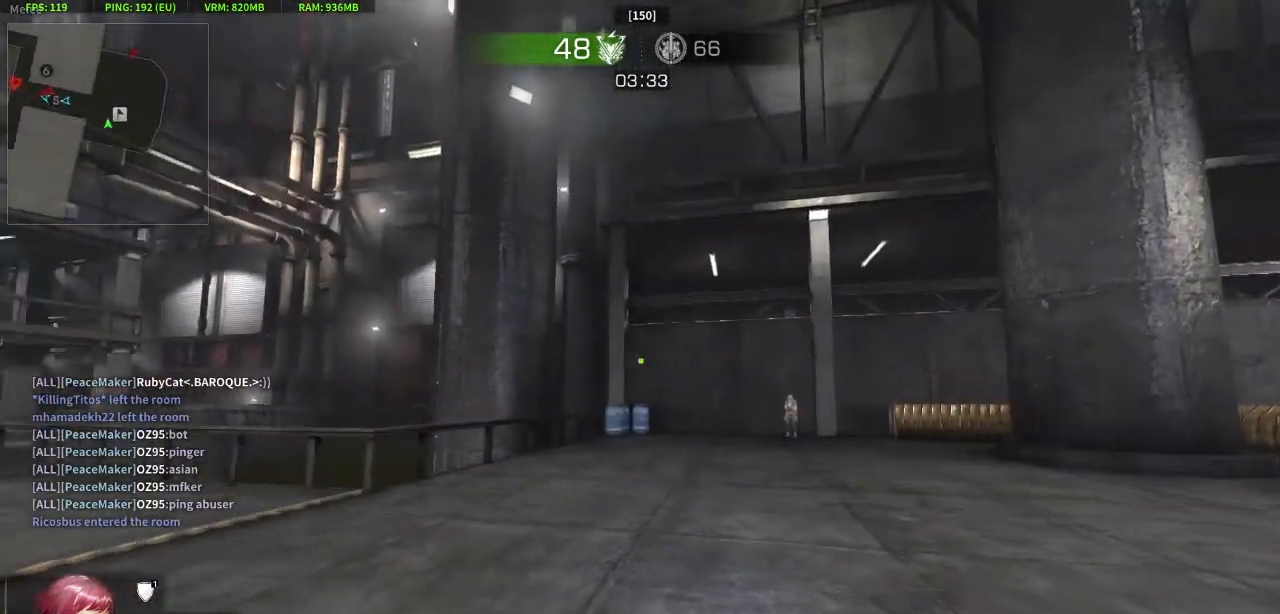
{"keys": ["crouch"], "mouse": [], "events": [[183, "crouch", "down"], [417, "mouse_left", "up"]]}
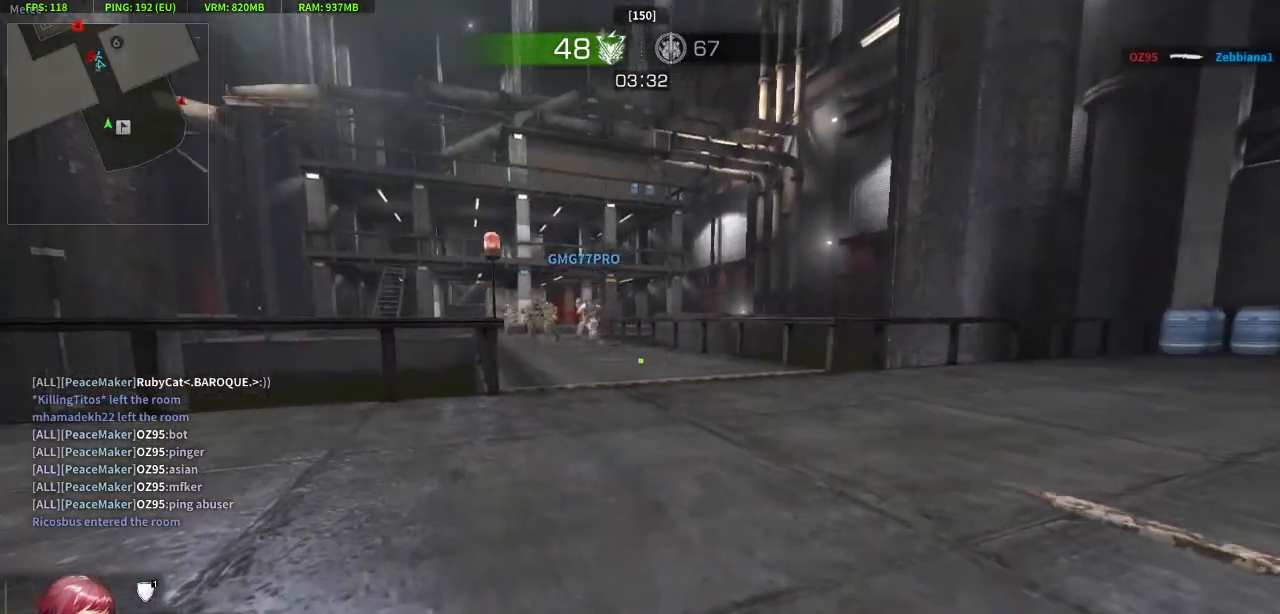
{"keys": ["crouch"], "mouse": [], "events": []}
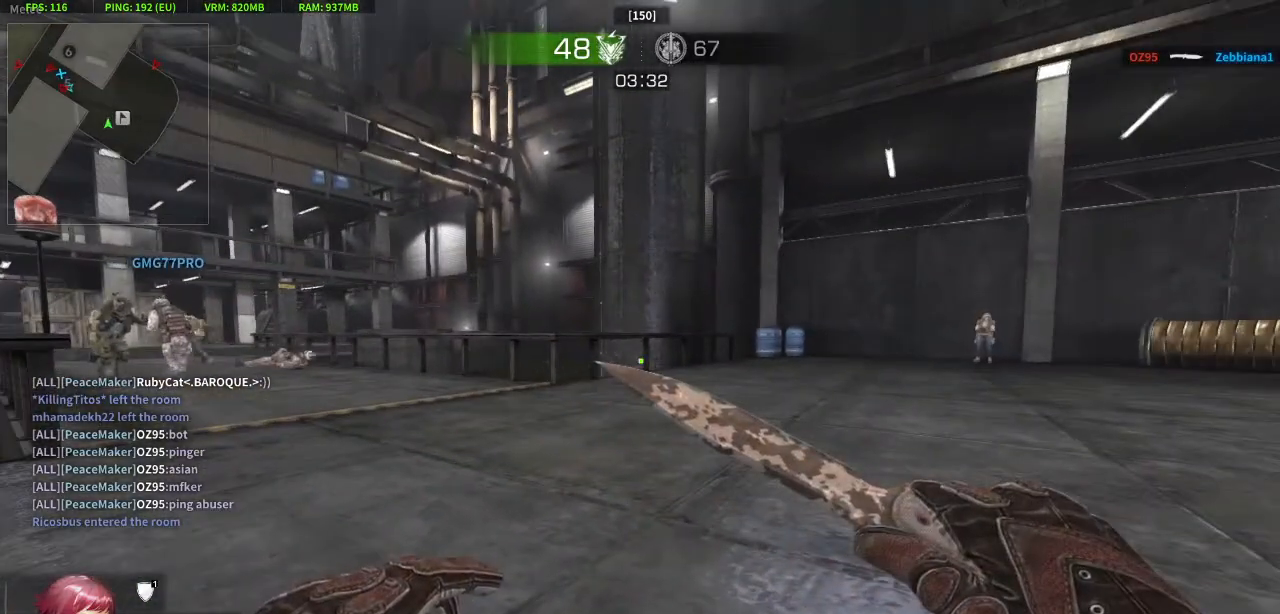
{"keys": ["crouch"], "mouse": [], "events": []}
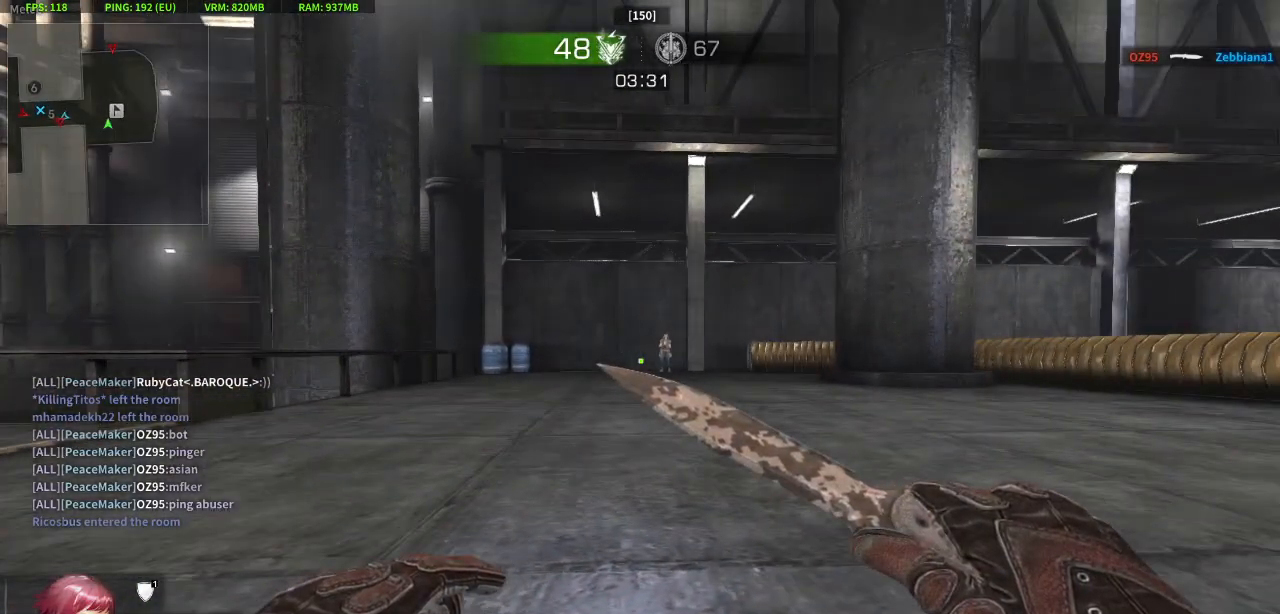
{"keys": ["crouch"], "mouse": [], "events": []}
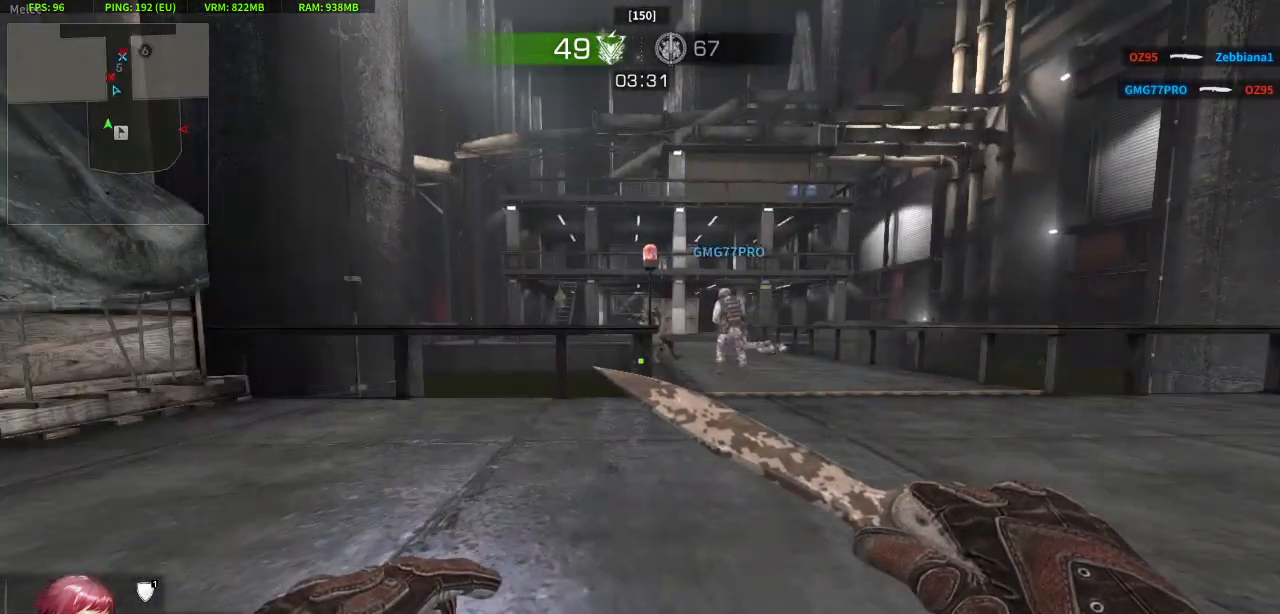
{"keys": ["crouch"], "mouse": [], "events": []}
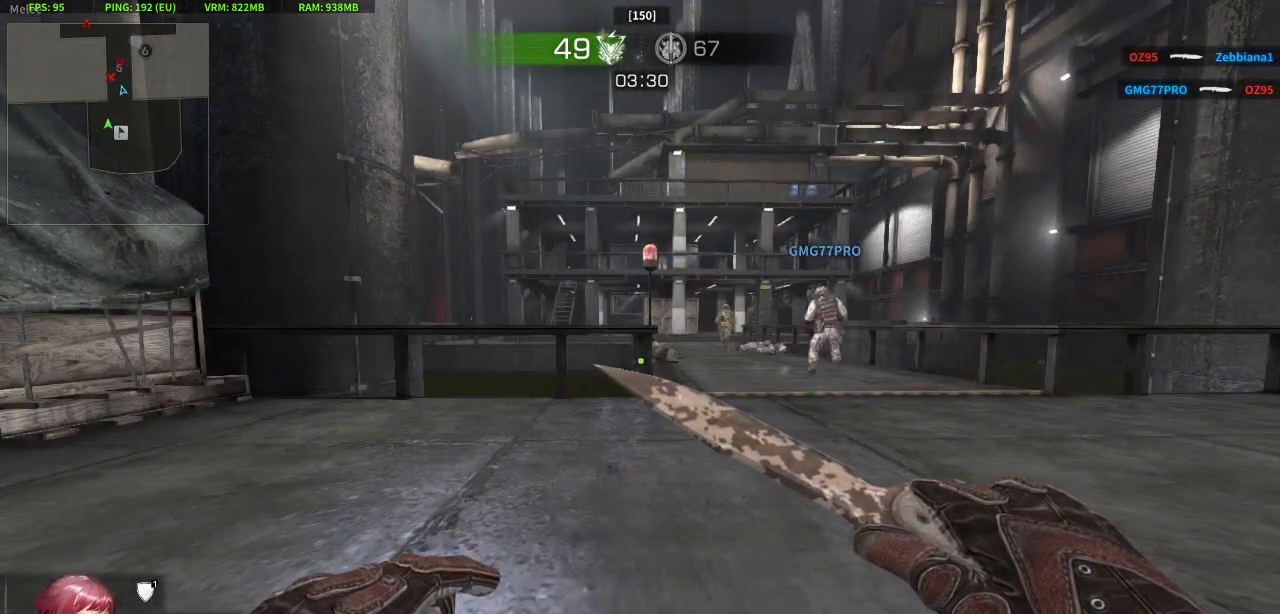
{"keys": ["crouch"], "mouse": [], "events": []}
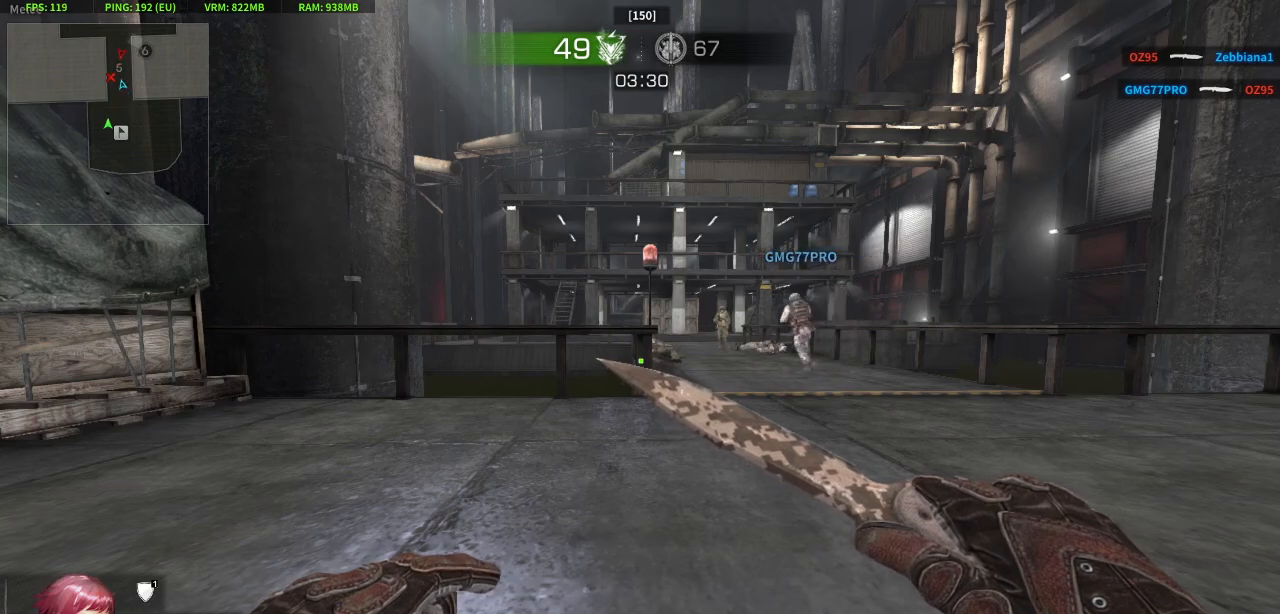
{"keys": ["crouch"], "mouse": [], "events": []}
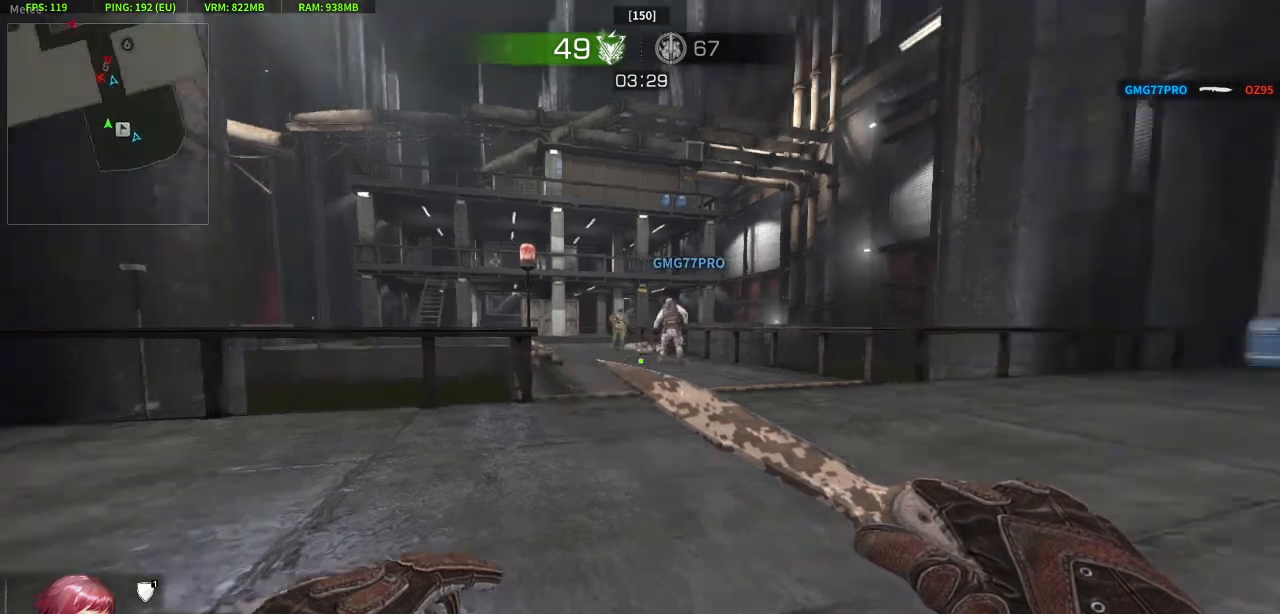
{"keys": ["crouch"], "mouse": [], "events": []}
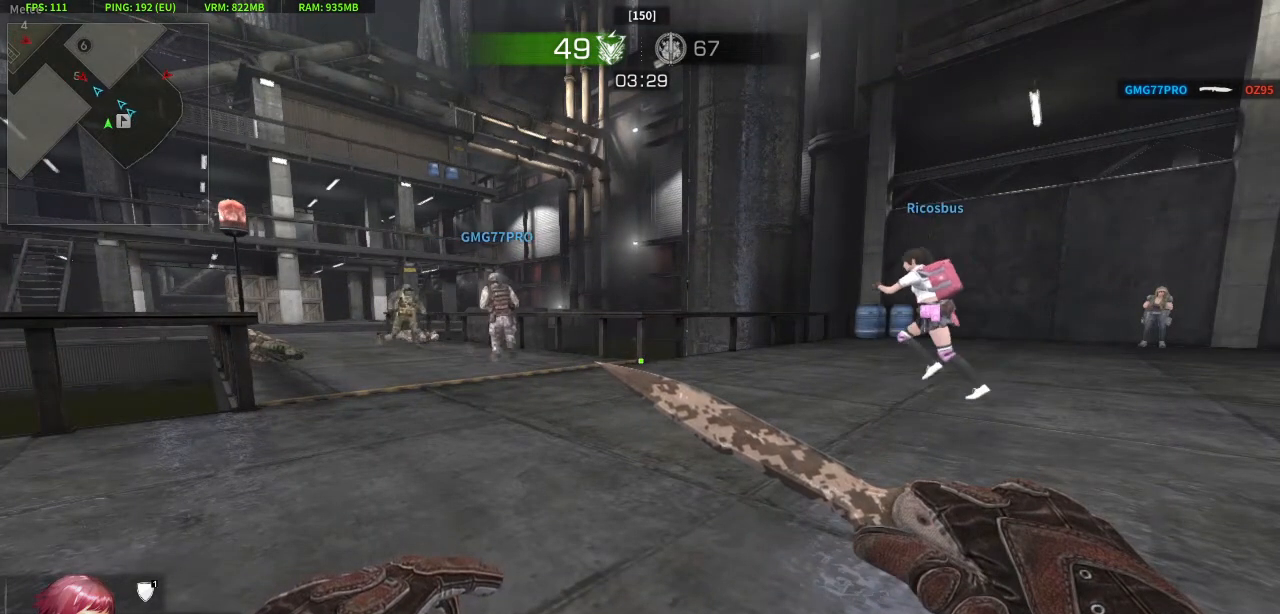
{"keys": ["crouch"], "mouse": [], "events": []}
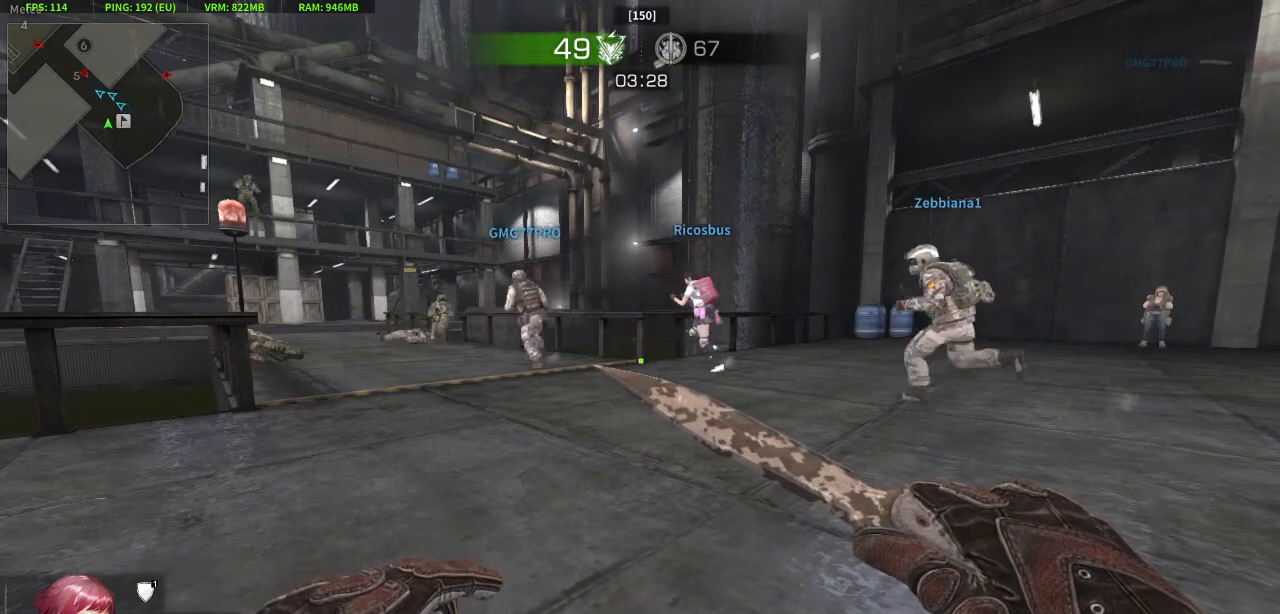
{"keys": [], "mouse": [], "events": [[133, "crouch", "up"]]}
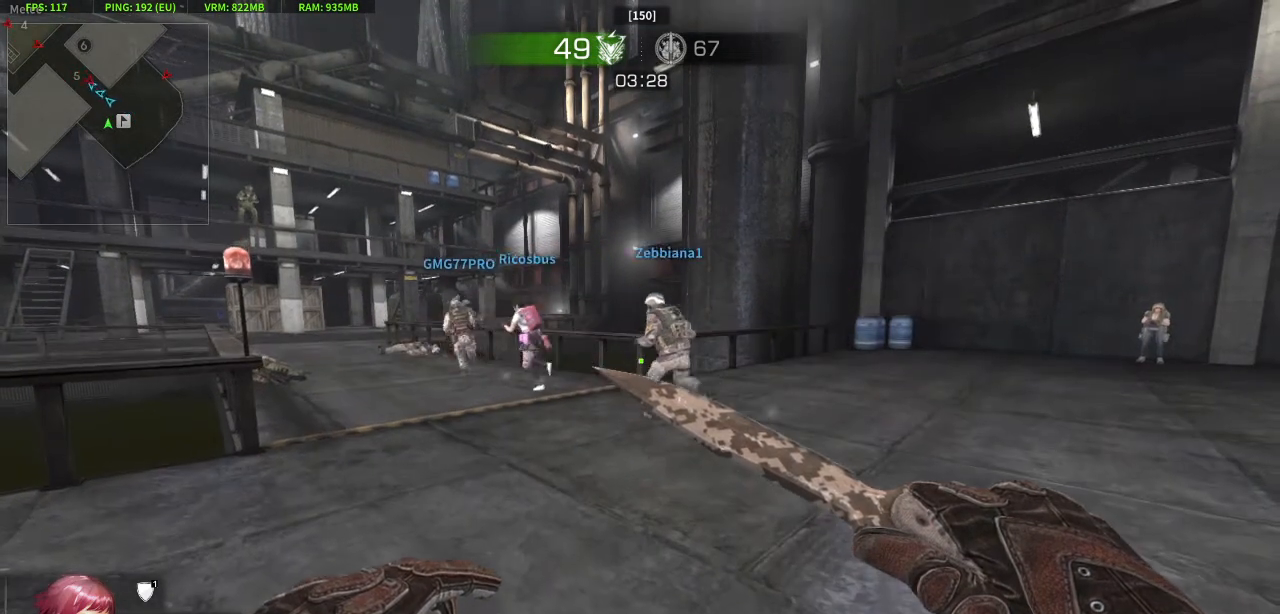
{"keys": ["a", "s"], "mouse": [], "events": [[67, "a", "down"], [150, "s", "down"]]}
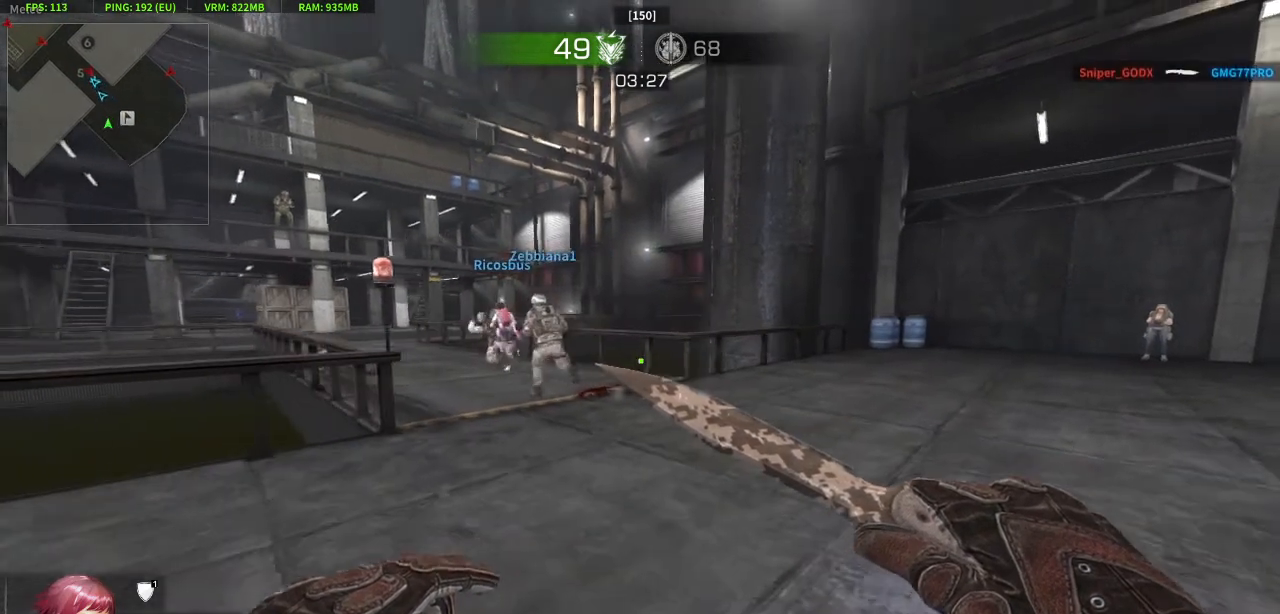
{"keys": [], "mouse": [], "events": [[267, "a", "up"], [317, "s", "up"]]}